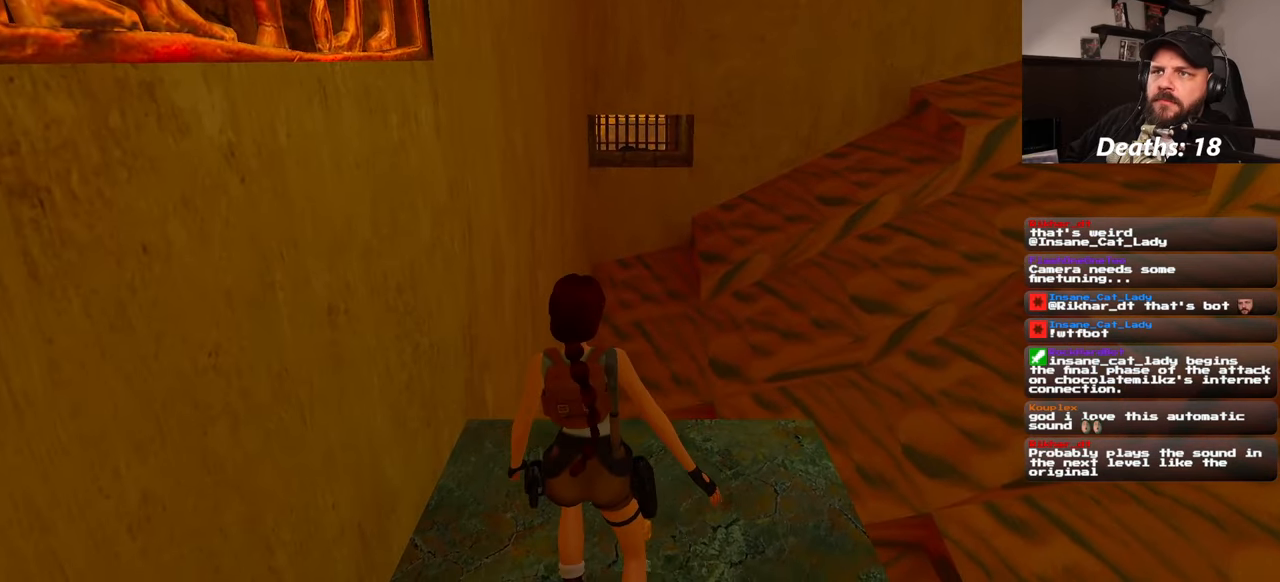
Gameplay with a controller (PlayStation layout); each line is a JSON object with the inputs held at the frame after it. "events" lists button and stick changes between this image and that frame as [ms after this image, input, new state], when the widget could be followed in between. Not read: L3 R2 R3 START.
{"buttons": [], "left_stick": "center", "right_stick": "right", "events": [[217, "CROSS", "up"], [450, "right_stick", "right"]]}
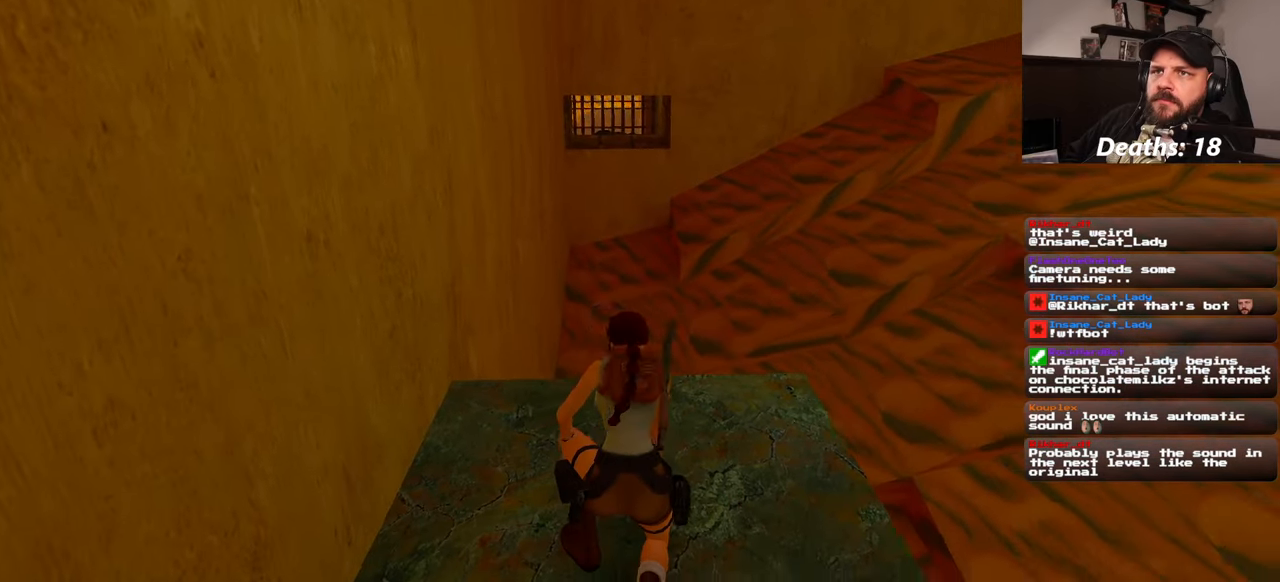
{"buttons": [], "left_stick": "center", "right_stick": "right", "events": []}
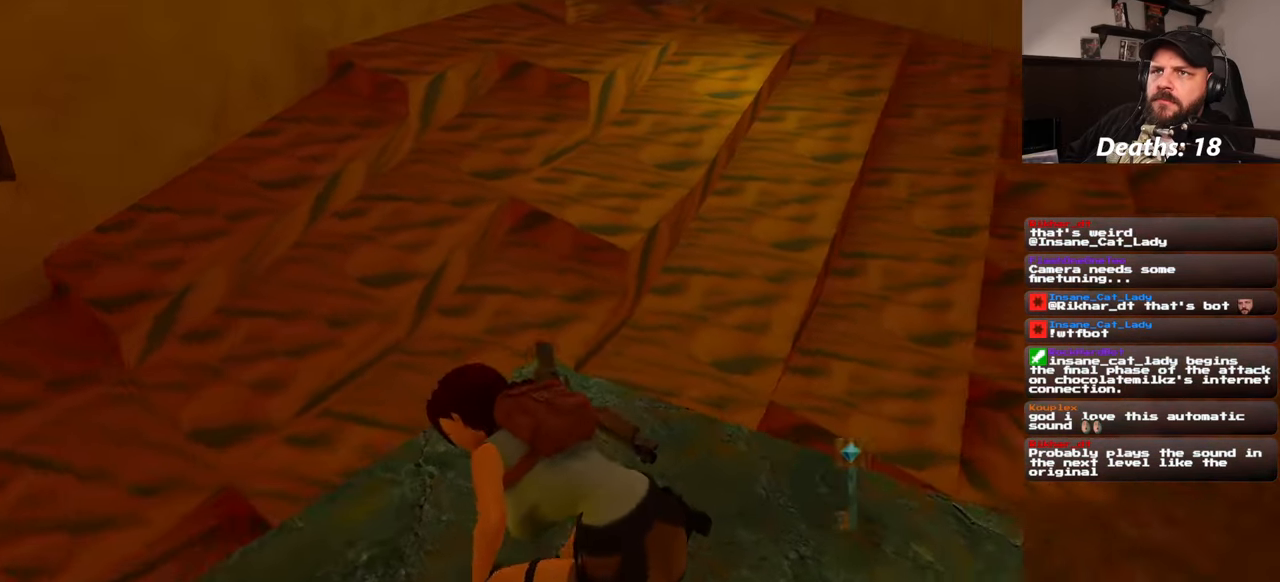
{"buttons": [], "left_stick": "up", "right_stick": "center"}
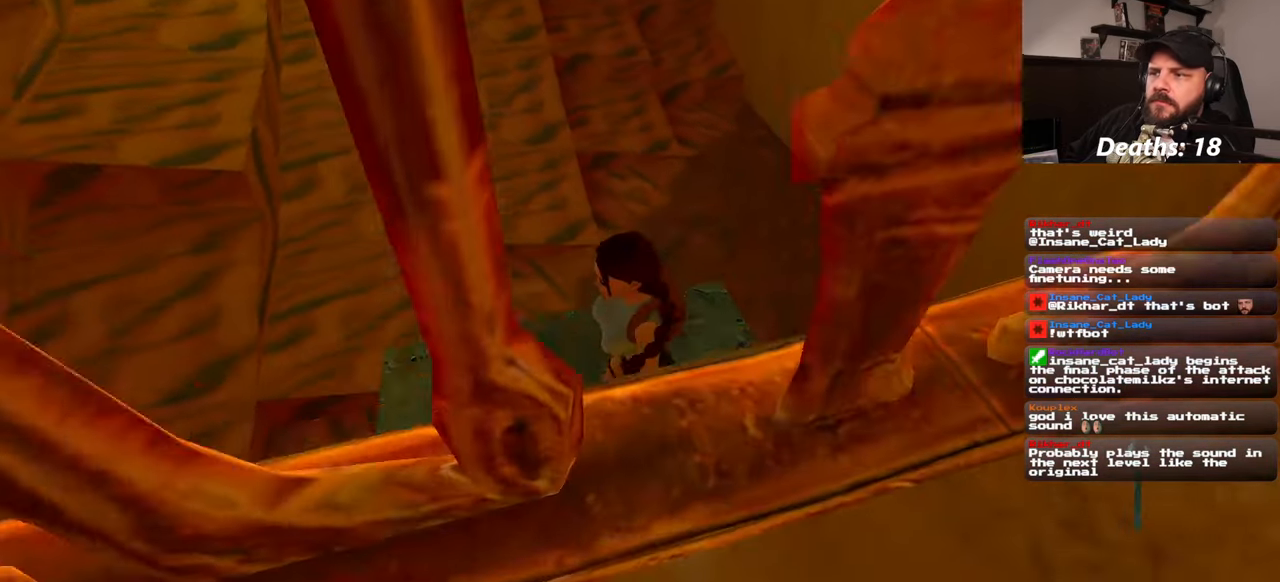
{"buttons": [], "left_stick": "up", "right_stick": "center", "events": [[134, "right_stick", "left"], [350, "right_stick", "center"]]}
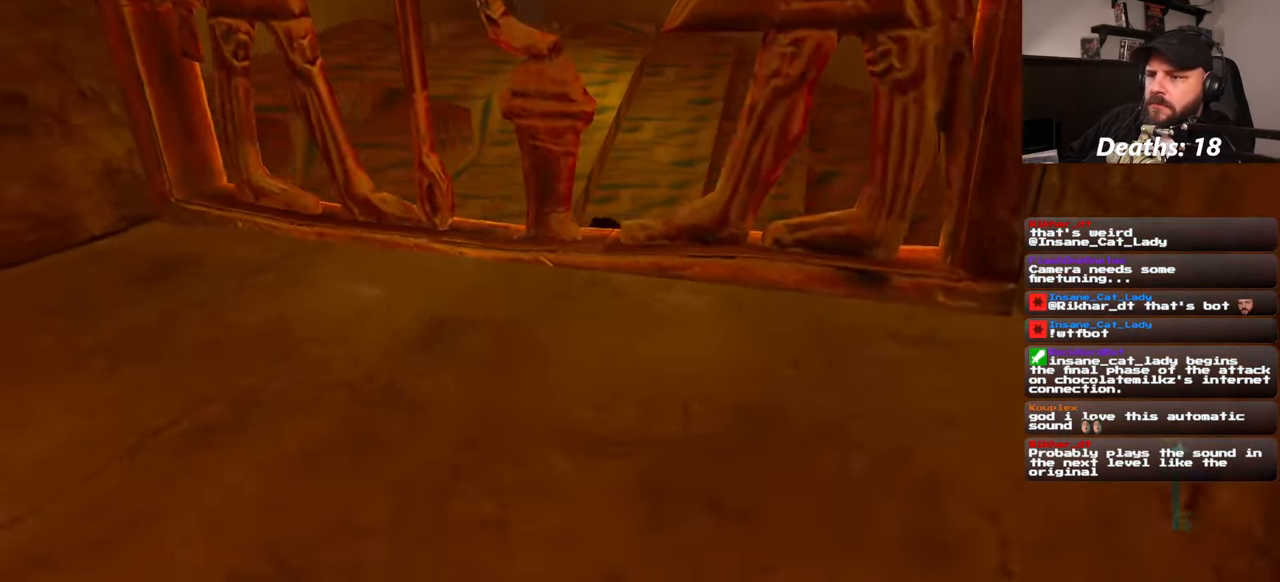
{"buttons": ["SQUARE"], "left_stick": "up", "right_stick": "center", "events": [[84, "SQUARE", "down"]]}
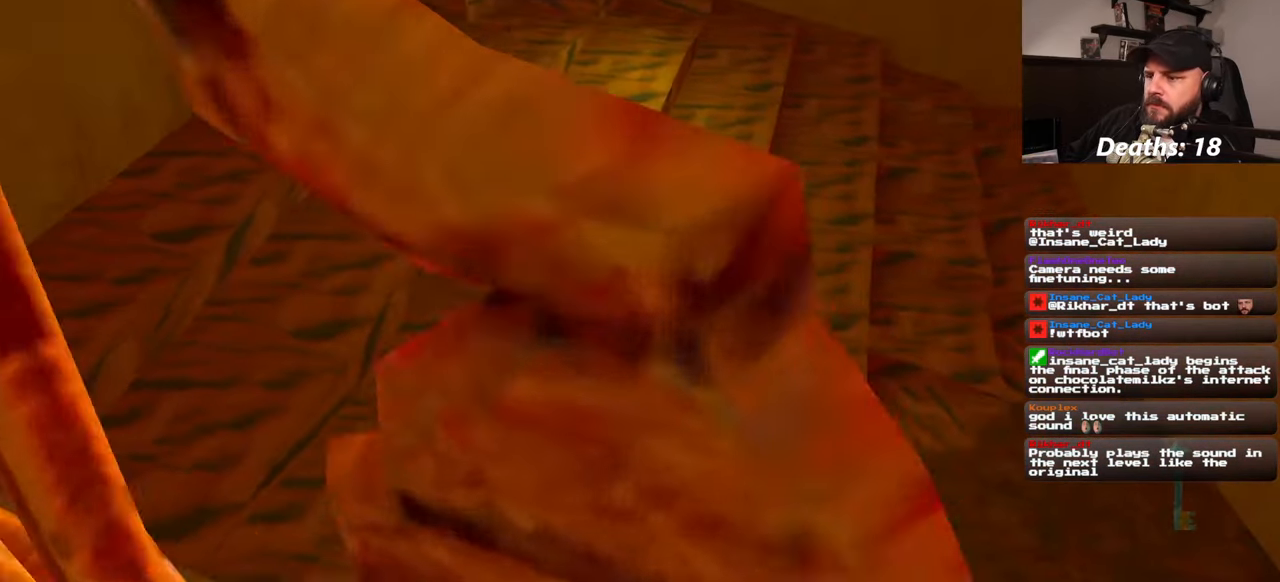
{"buttons": [], "left_stick": "up", "right_stick": "center"}
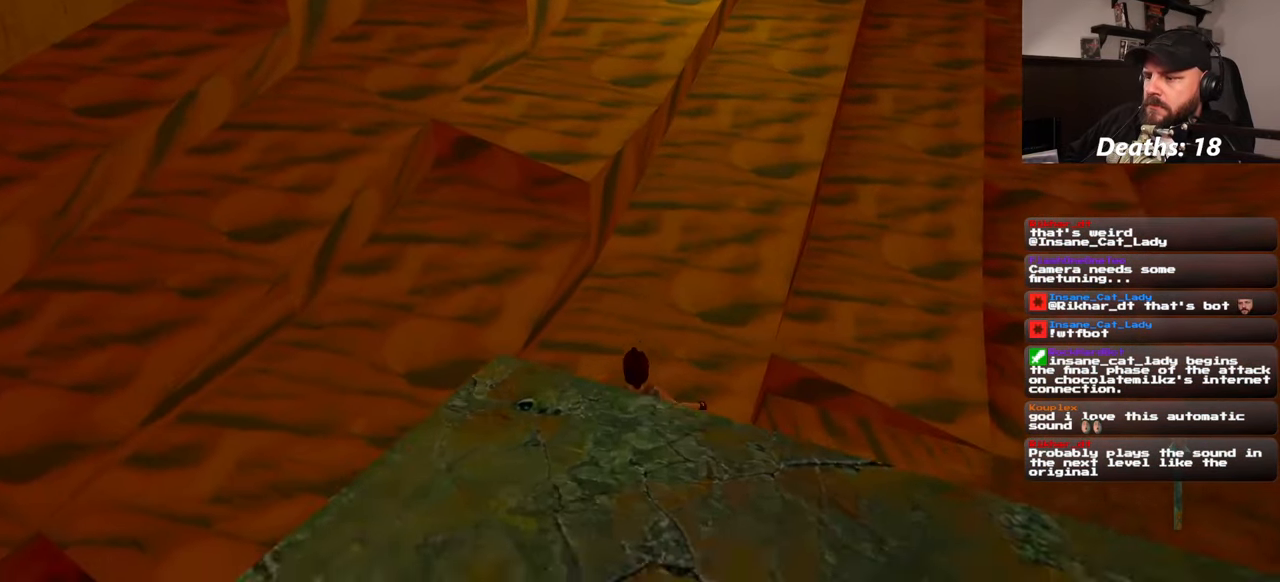
{"buttons": ["SQUARE"], "left_stick": "up-right", "right_stick": "center", "events": [[117, "SQUARE", "down"], [417, "left_stick", "up-right"]]}
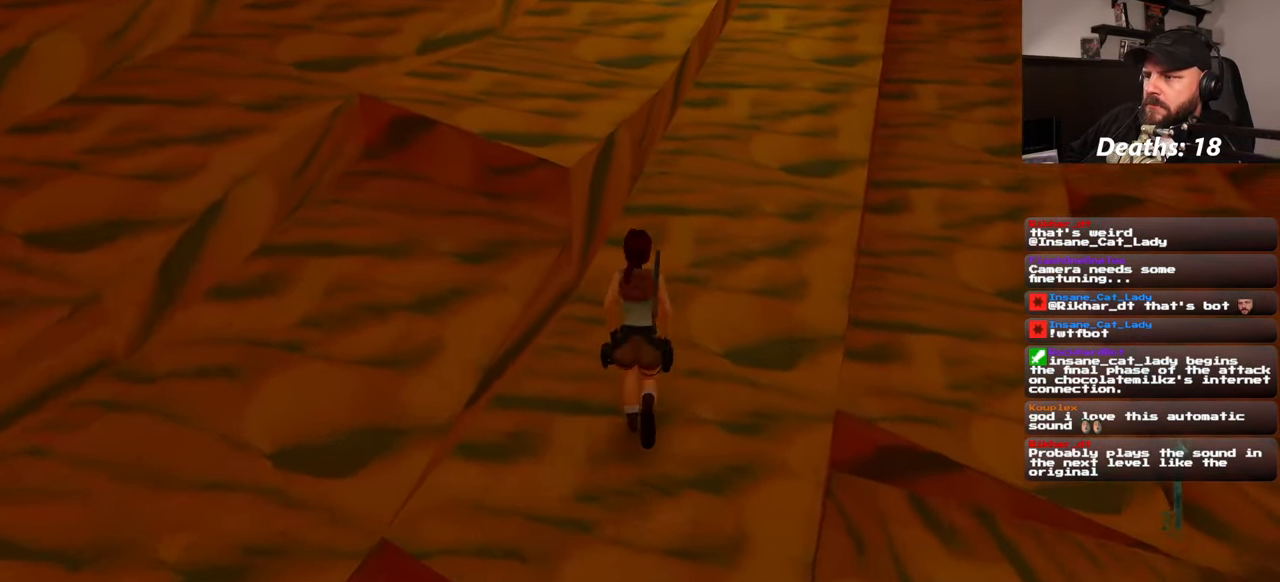
{"buttons": ["SQUARE"], "left_stick": "up-left", "right_stick": "center", "events": [[100, "left_stick", "up"], [234, "left_stick", "up-left"]]}
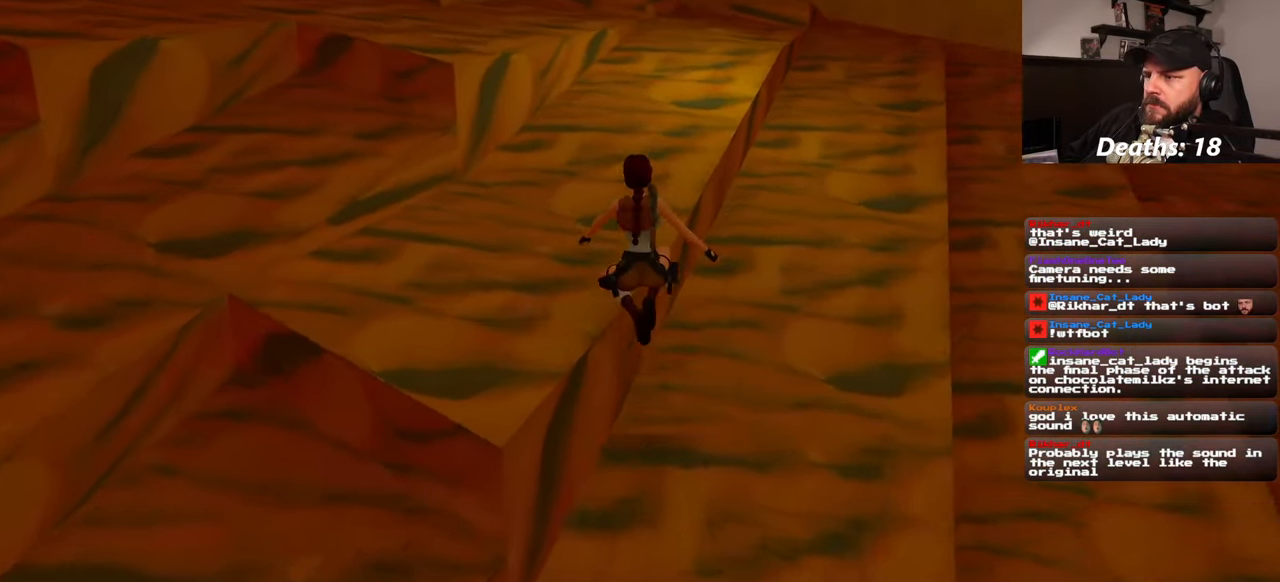
{"buttons": ["SQUARE"], "left_stick": "up", "right_stick": "center"}
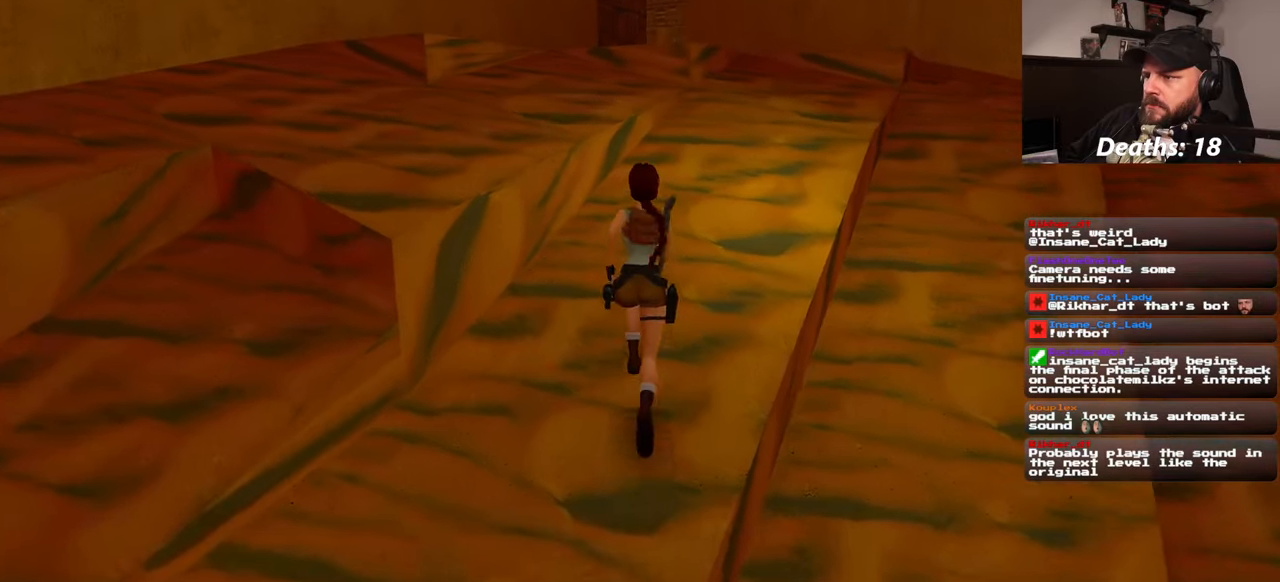
{"buttons": ["SQUARE"], "left_stick": "up", "right_stick": "center", "events": []}
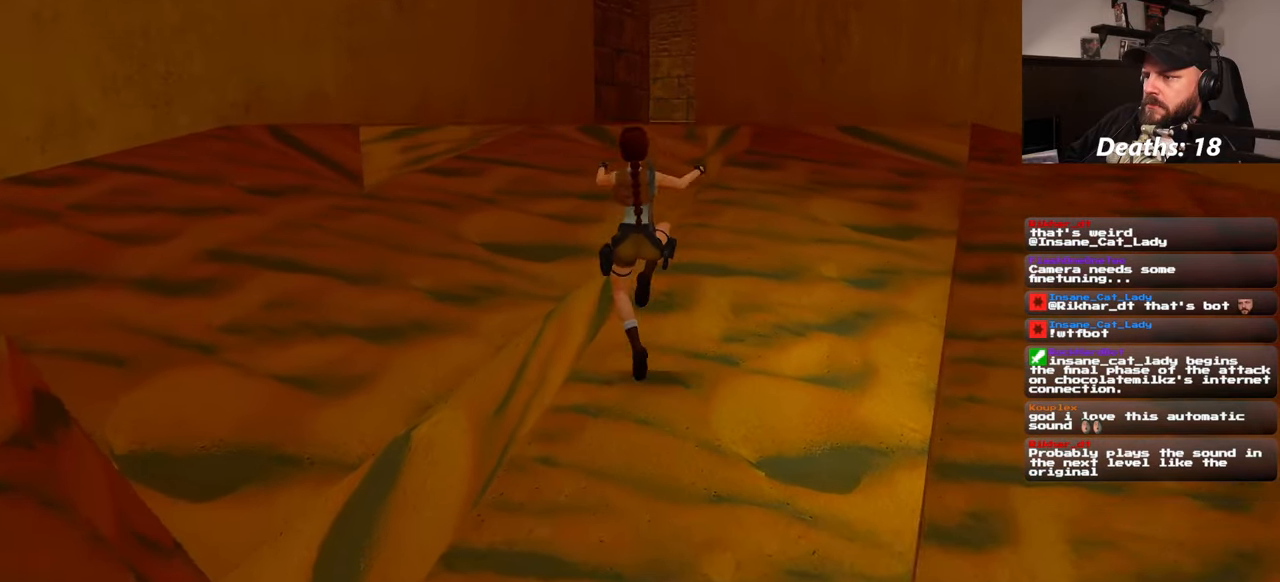
{"buttons": ["SQUARE"], "left_stick": "up", "right_stick": "center"}